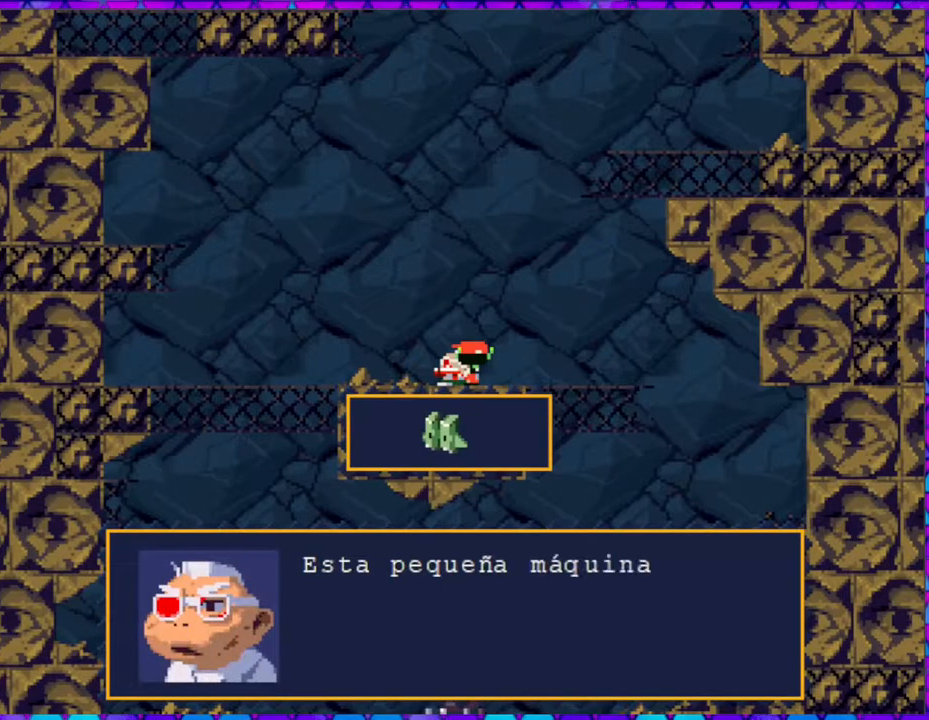
Gameplay with a controller (Nintendo layout); each line is a JSON object with the inputs held at the frame after it. "events" lists button and stick changes between this image and that frame as [ms after this image, input, new state], when the widget could be followed in between. Not read: L3 R3 left_stick.
{"buttons": [], "right_stick": "center", "events": []}
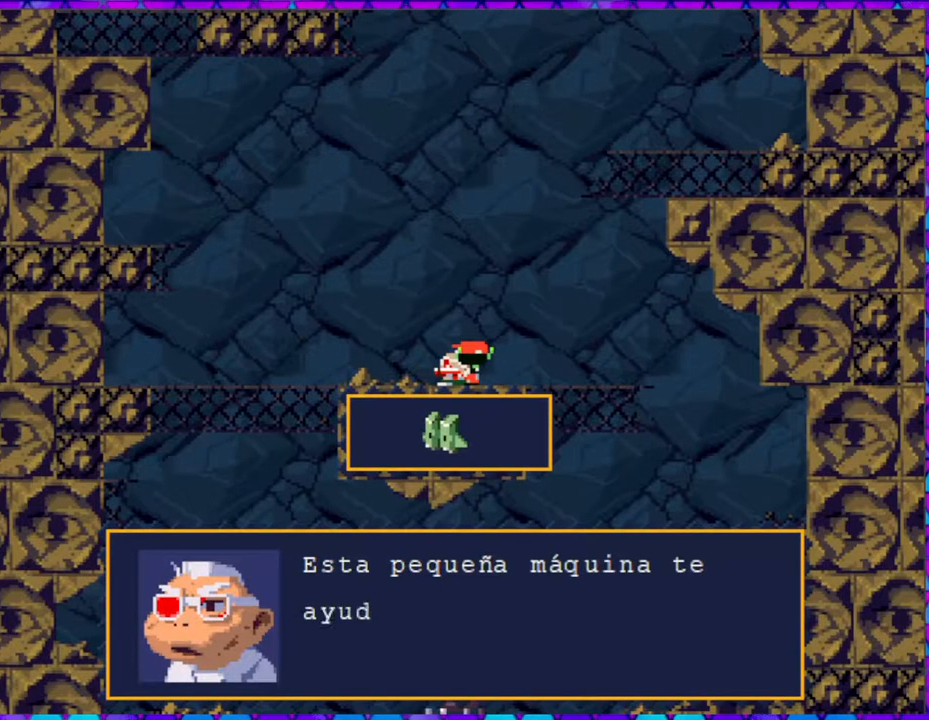
{"buttons": [], "right_stick": "center", "events": []}
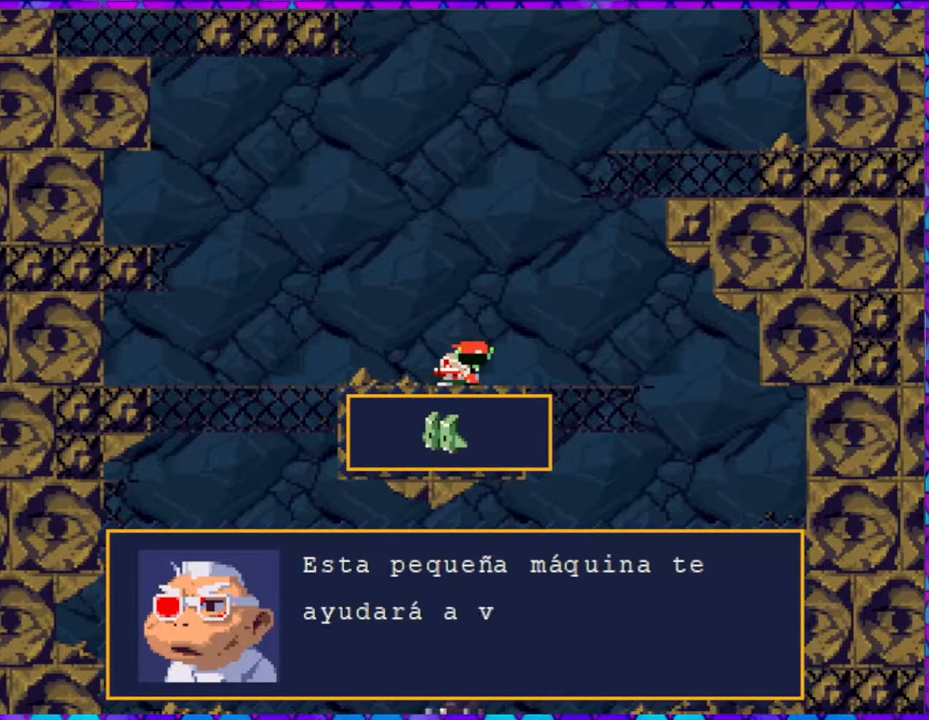
{"buttons": [], "right_stick": "center", "events": []}
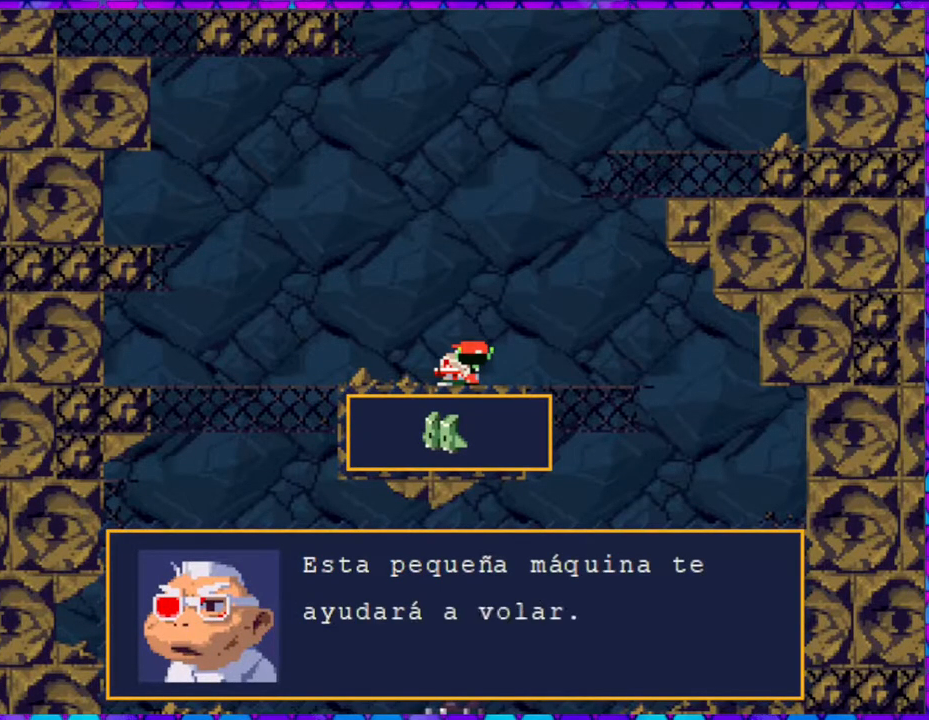
{"buttons": [], "right_stick": "center", "events": []}
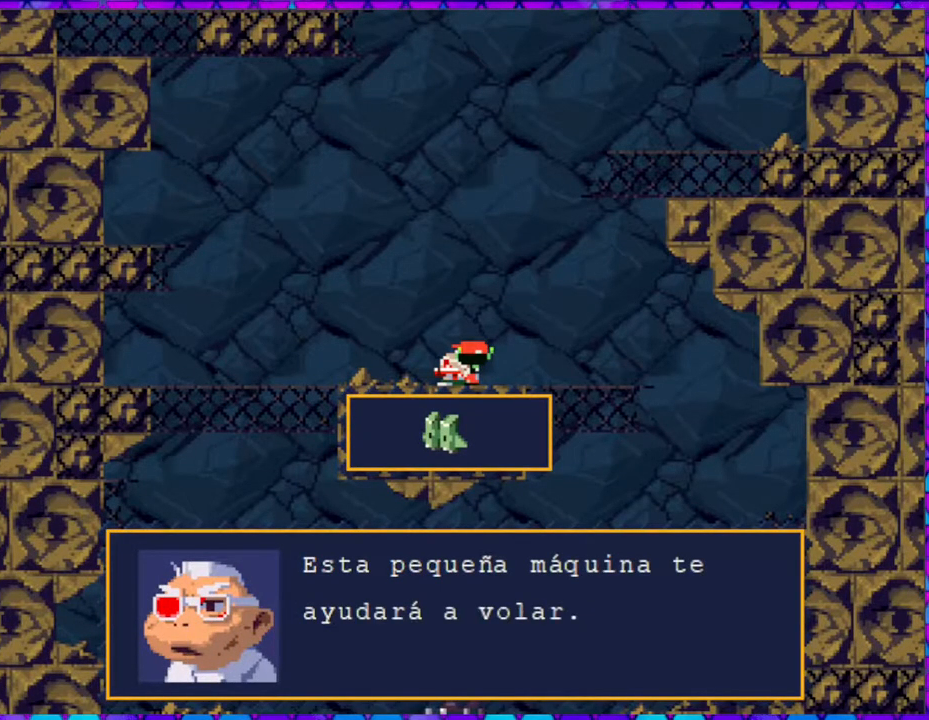
{"buttons": [], "right_stick": "center", "events": [[250, "B", "down"], [367, "B", "up"]]}
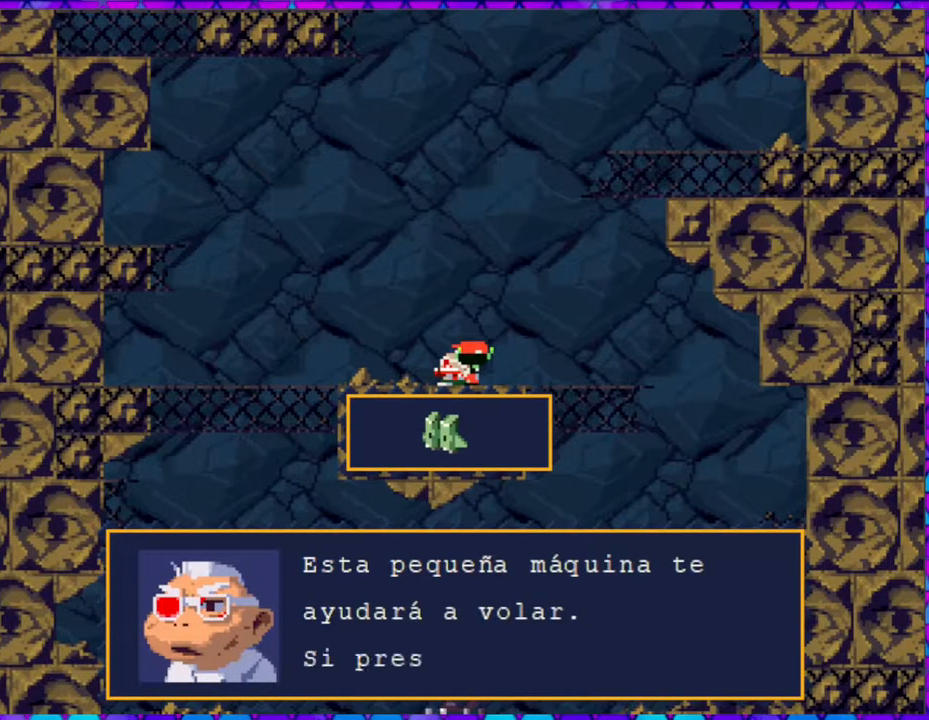
{"buttons": [], "right_stick": "center", "events": []}
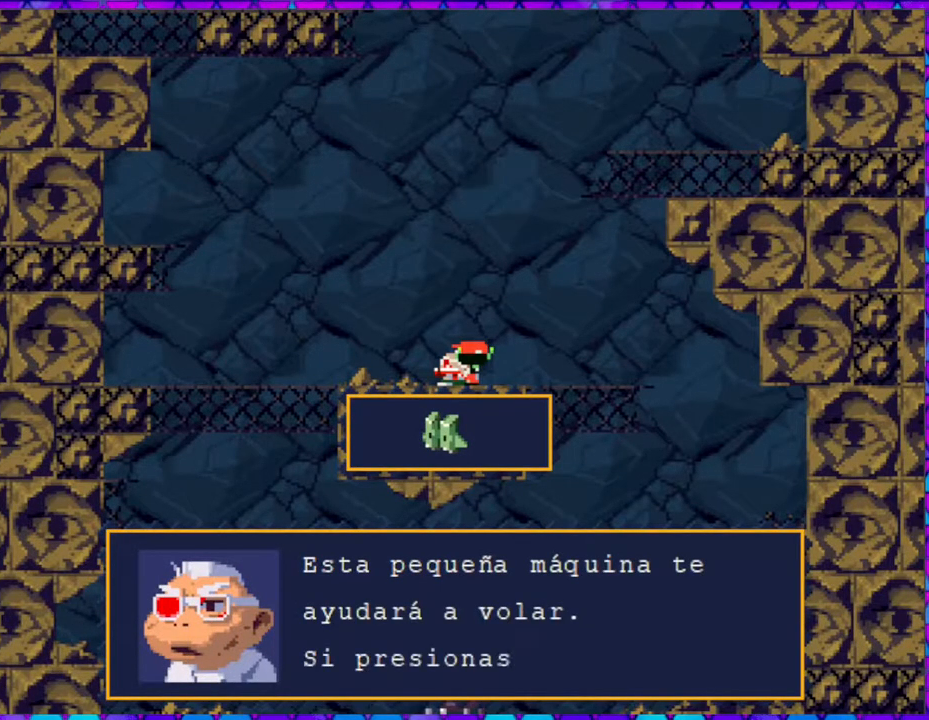
{"buttons": [], "right_stick": "center", "events": []}
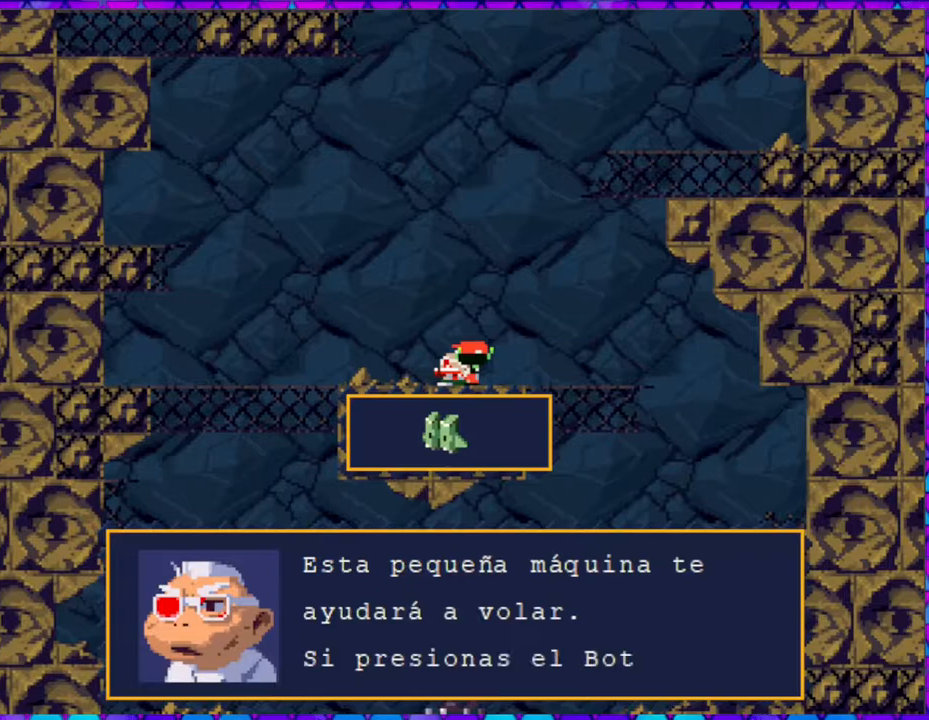
{"buttons": [], "right_stick": "center", "events": []}
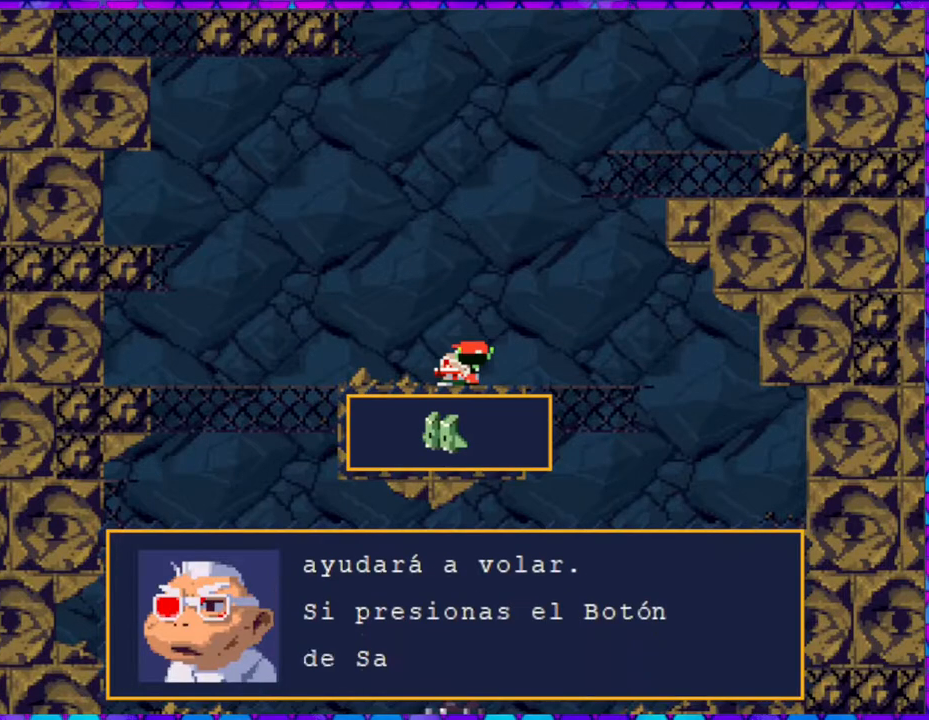
{"buttons": [], "right_stick": "center", "events": []}
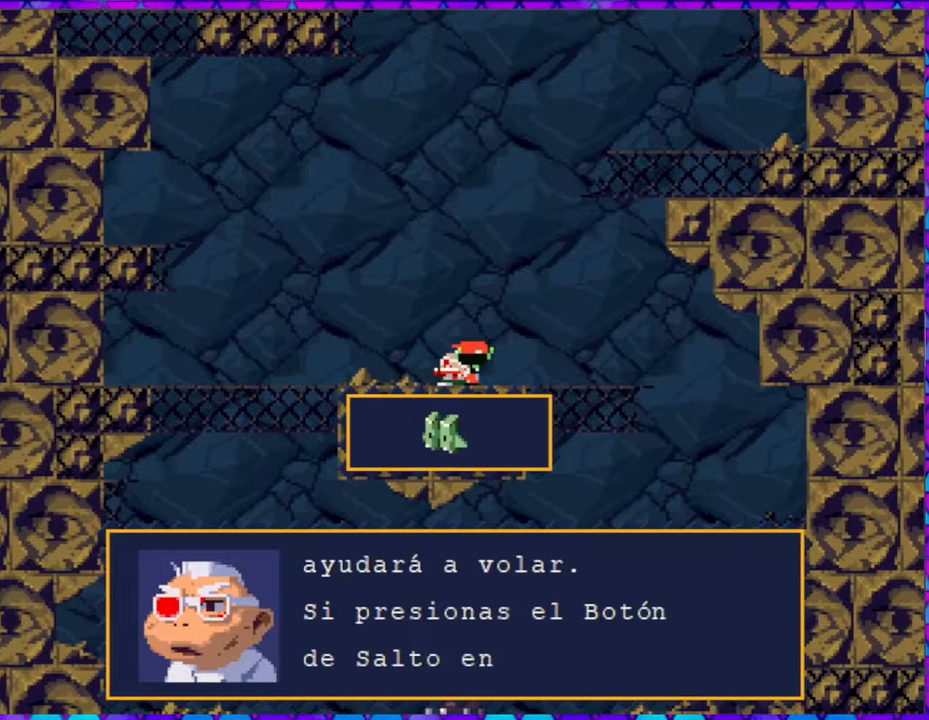
{"buttons": [], "right_stick": "center", "events": []}
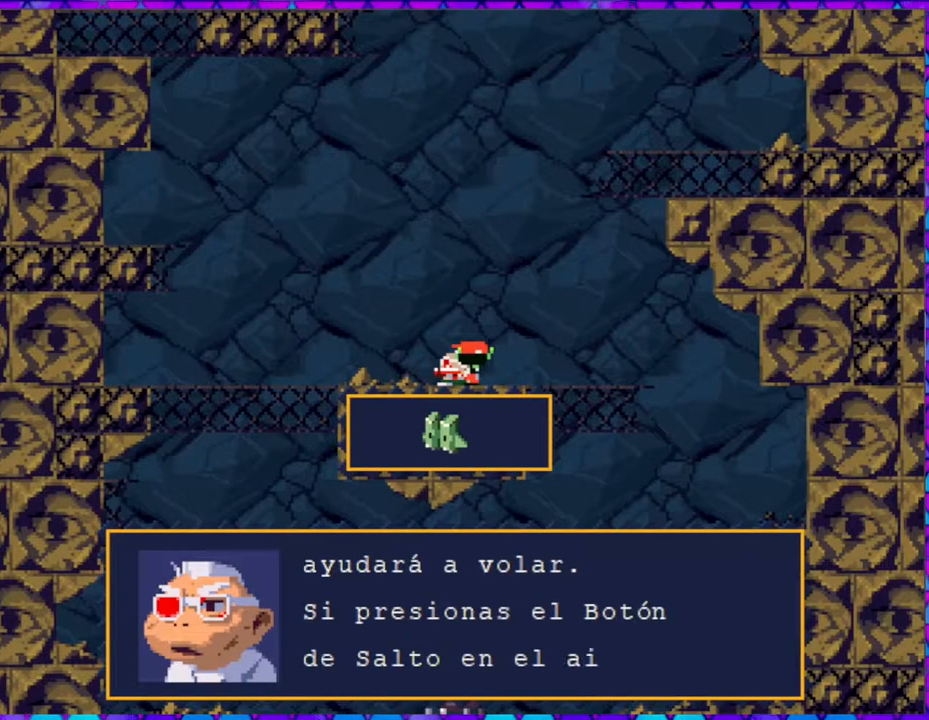
{"buttons": [], "right_stick": "center", "events": []}
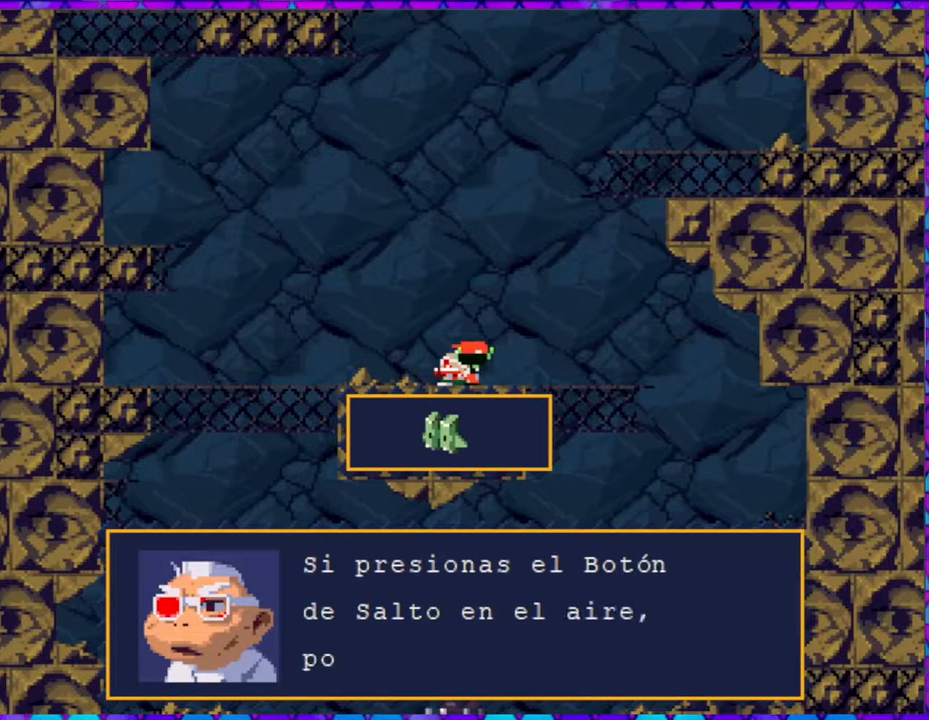
{"buttons": [], "right_stick": "center", "events": []}
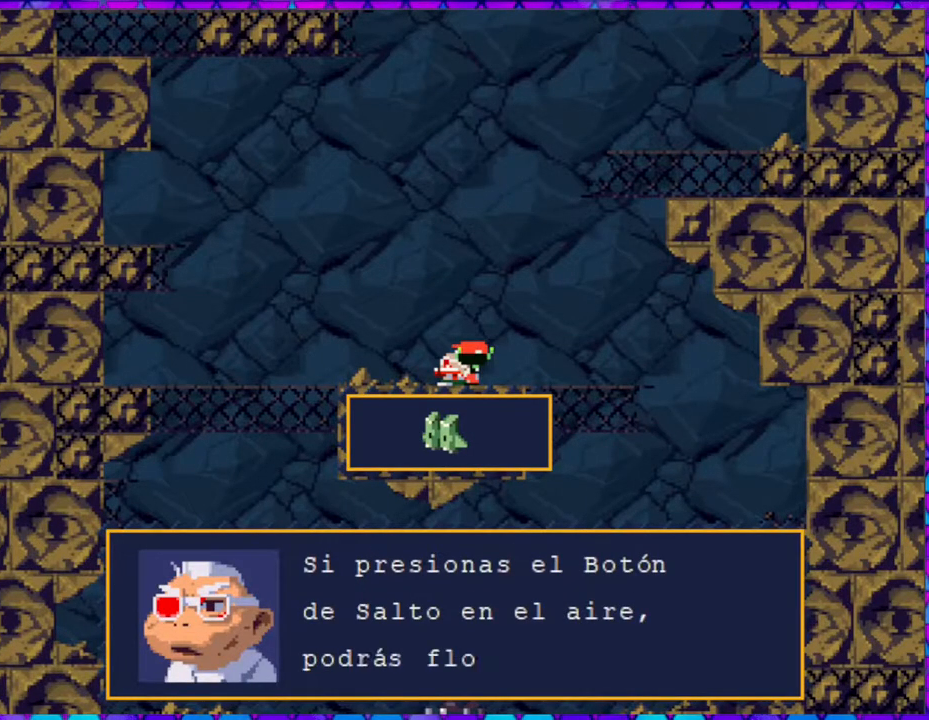
{"buttons": [], "right_stick": "center", "events": []}
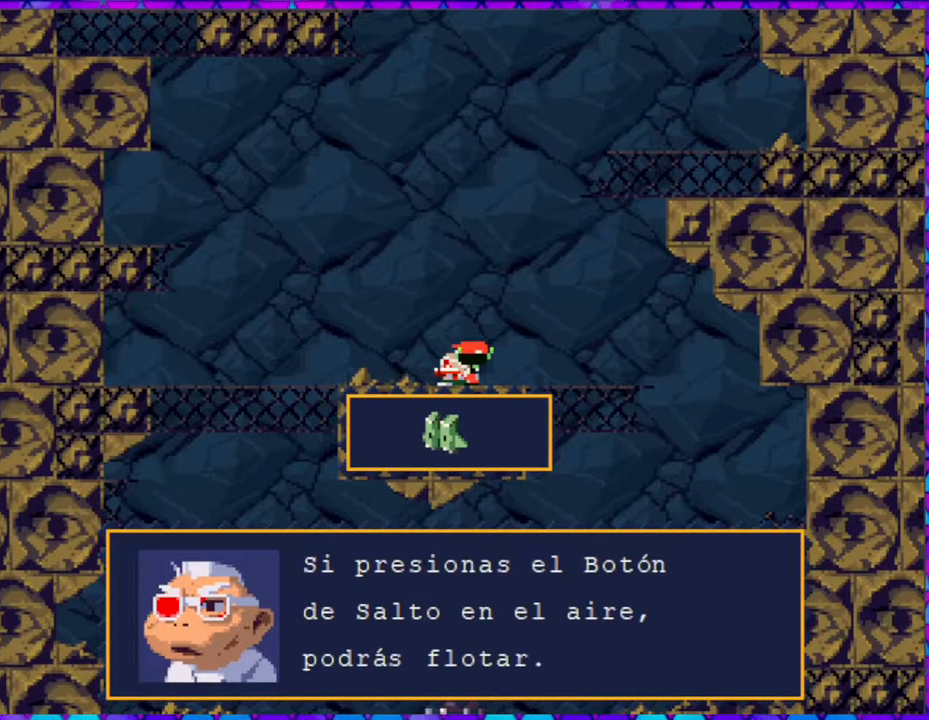
{"buttons": [], "right_stick": "center", "events": [[250, "B", "down"], [433, "B", "up"]]}
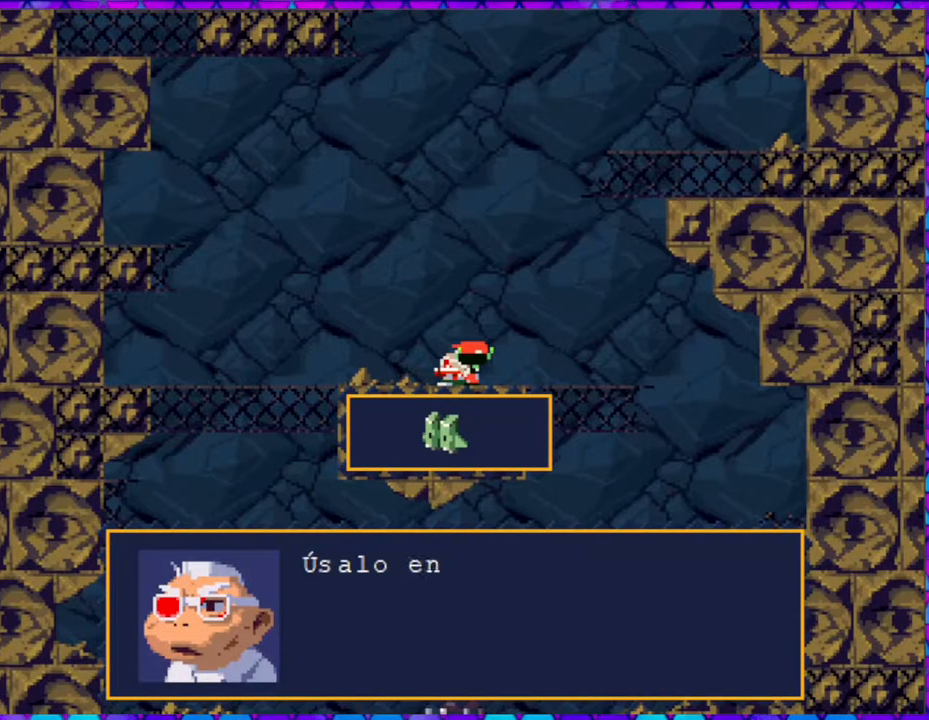
{"buttons": [], "right_stick": "center", "events": []}
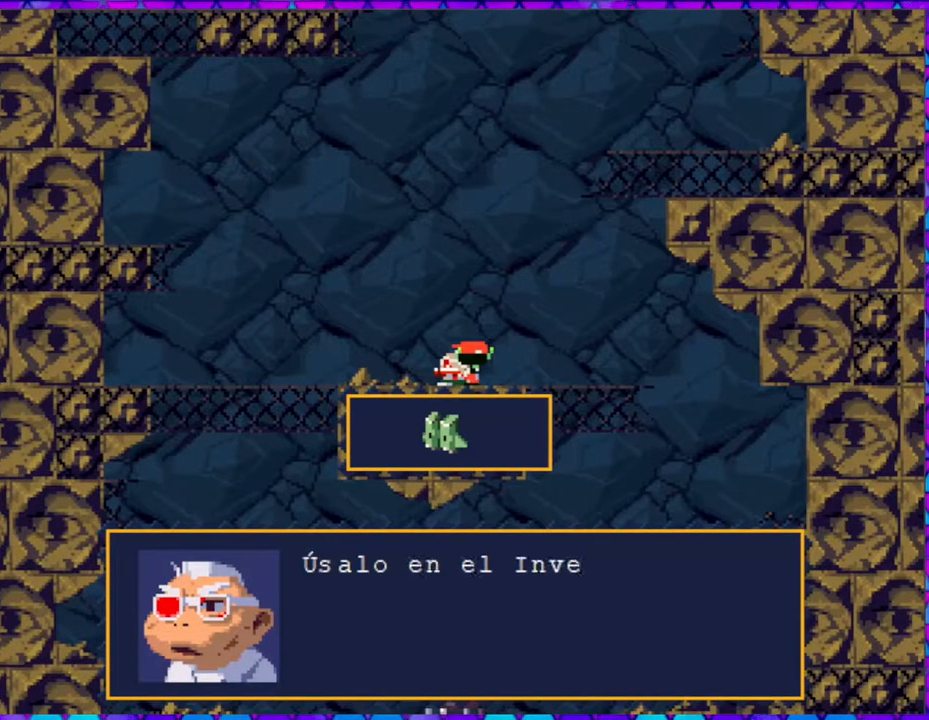
{"buttons": [], "right_stick": "center", "events": []}
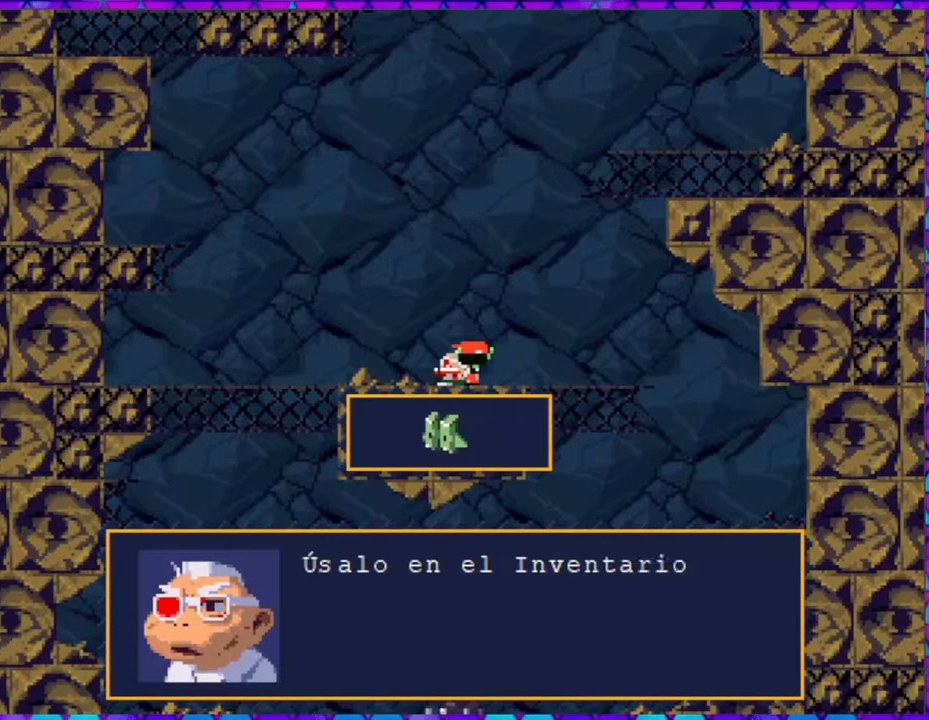
{"buttons": [], "right_stick": "center", "events": []}
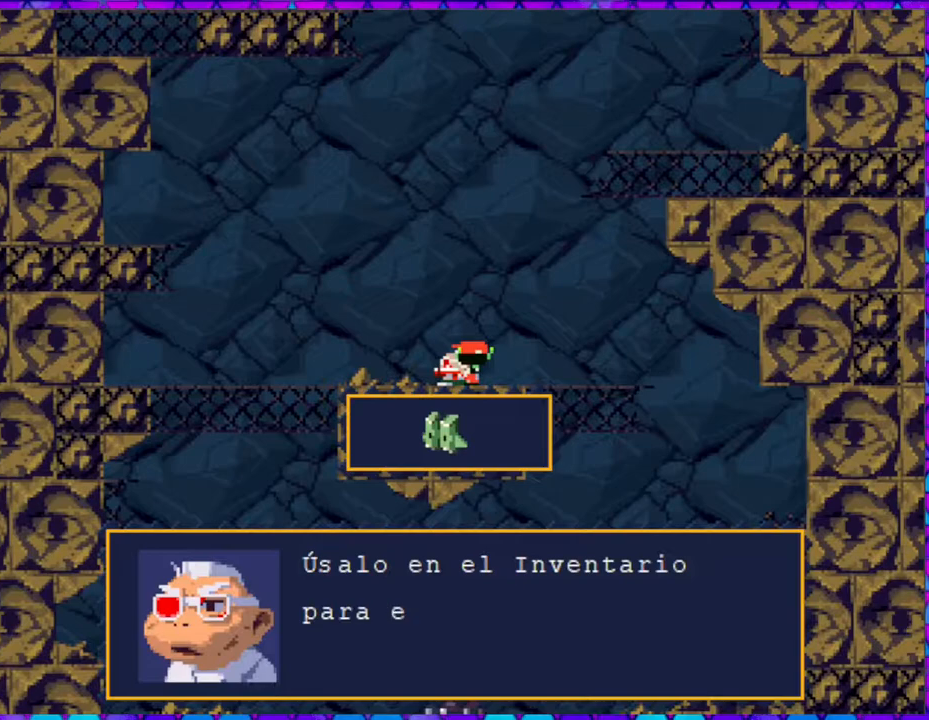
{"buttons": [], "right_stick": "center", "events": []}
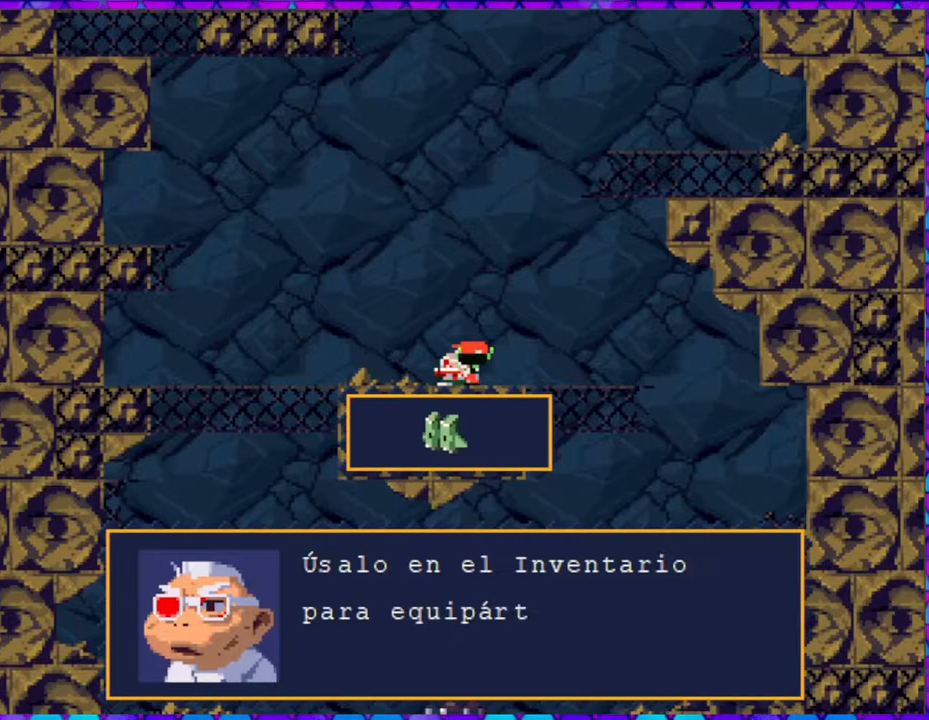
{"buttons": [], "right_stick": "center", "events": []}
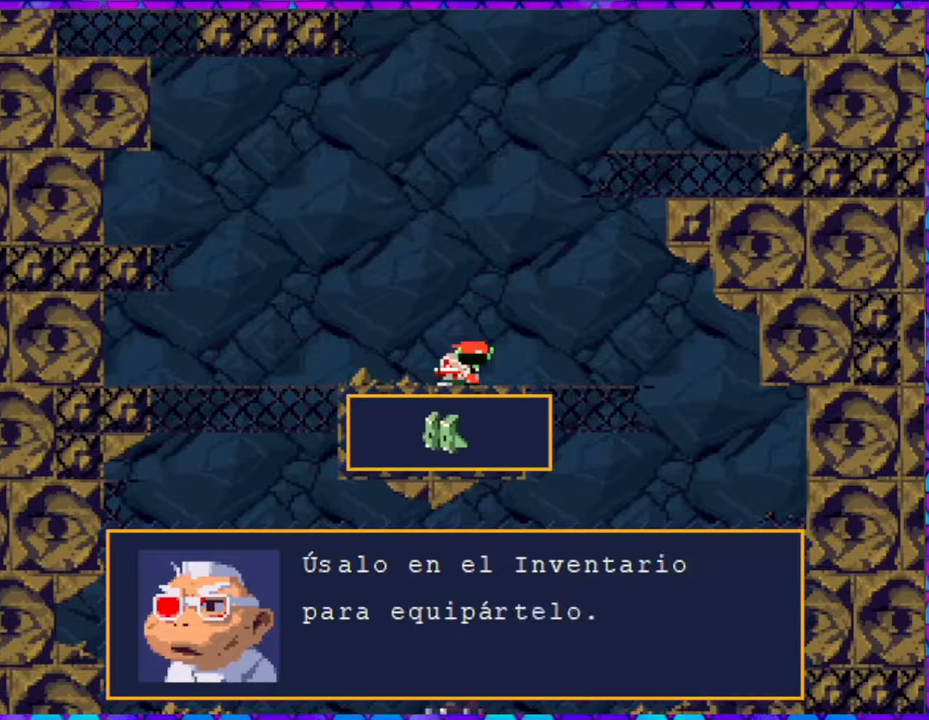
{"buttons": ["B"], "right_stick": "center", "events": [[233, "B", "down"]]}
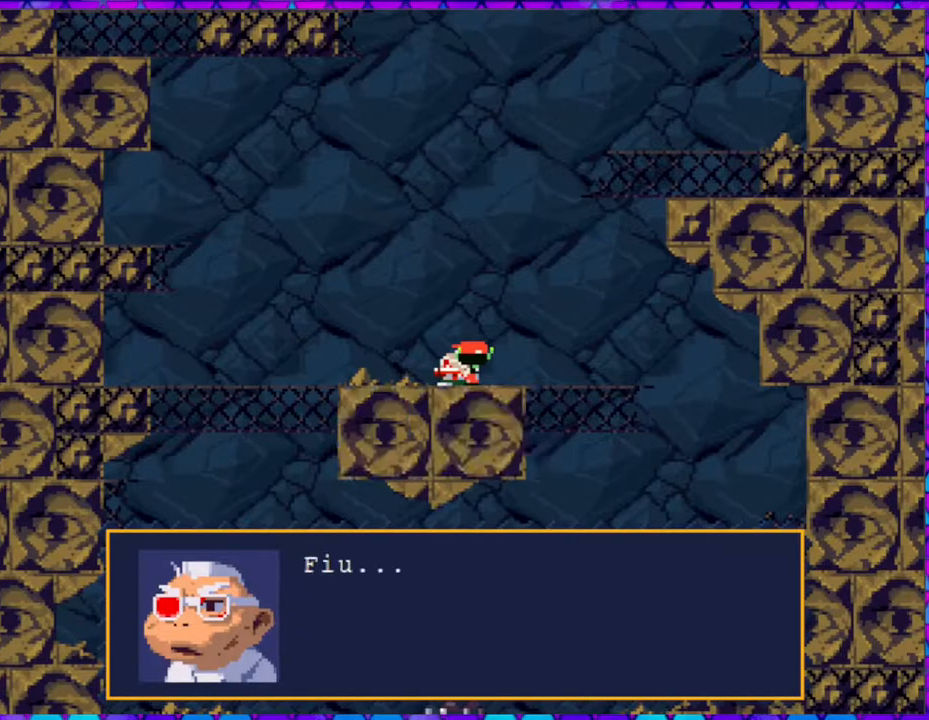
{"buttons": [], "right_stick": "center", "events": [[383, "B", "up"]]}
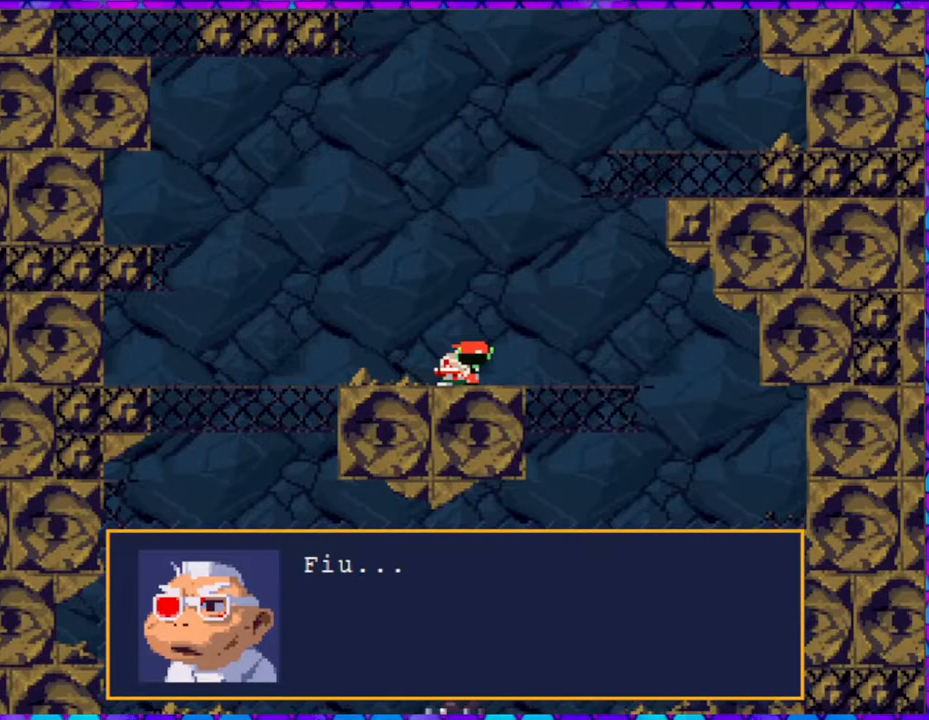
{"buttons": ["B"], "right_stick": "center", "events": [[417, "B", "down"]]}
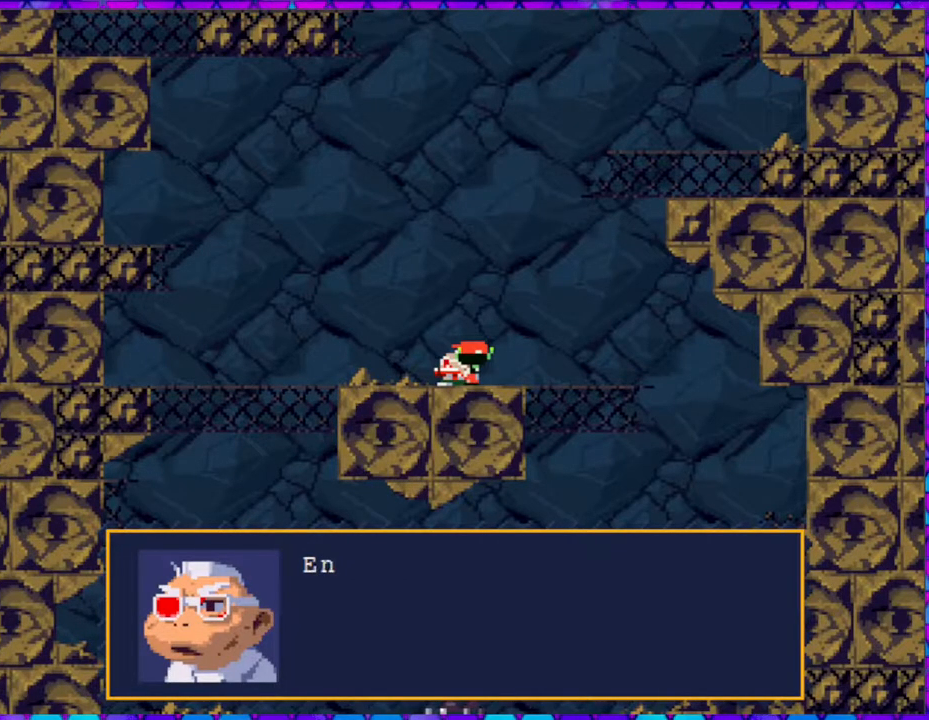
{"buttons": ["B"], "right_stick": "center", "events": []}
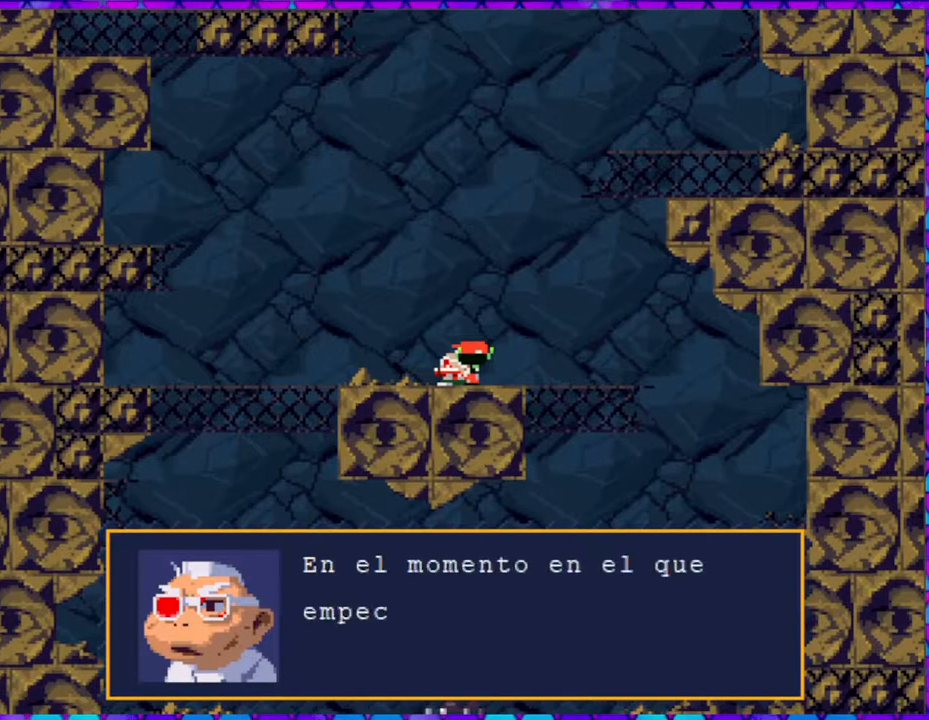
{"buttons": [], "right_stick": "center", "events": [[350, "B", "up"]]}
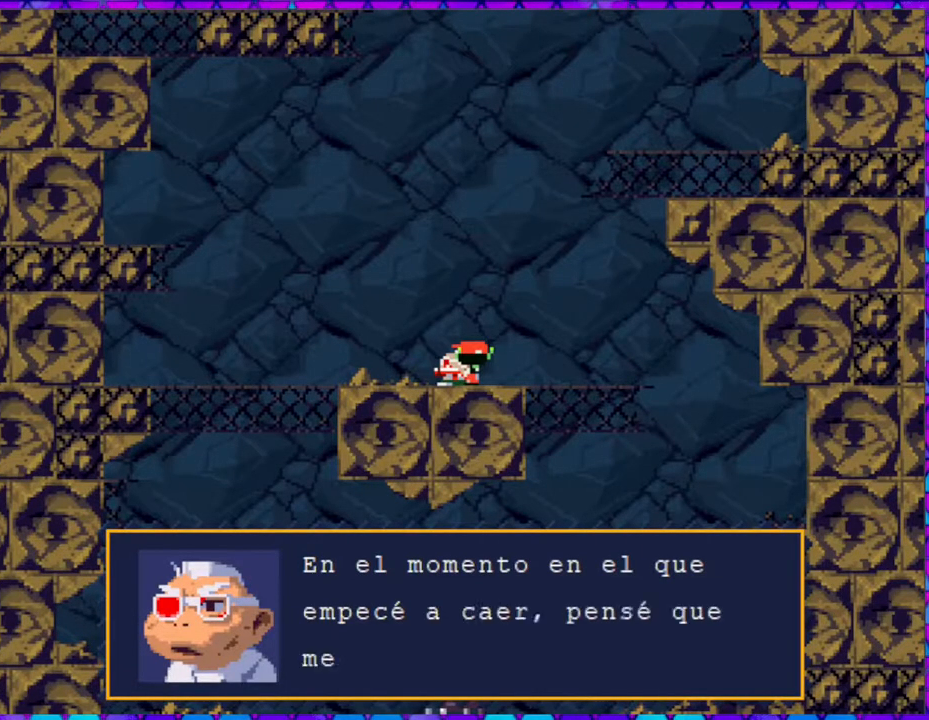
{"buttons": [], "right_stick": "center", "events": []}
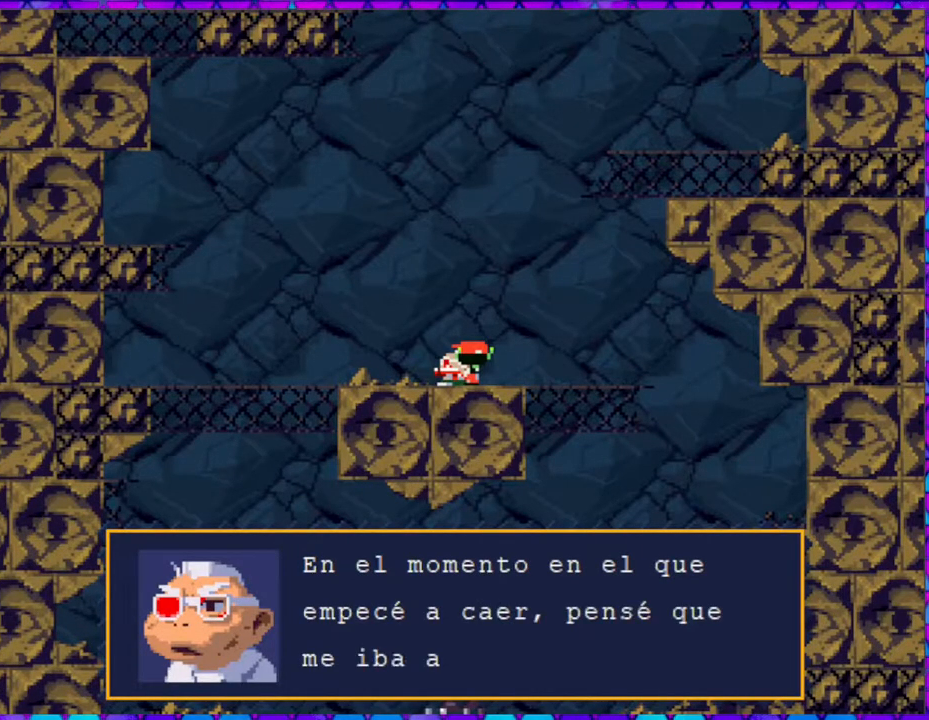
{"buttons": [], "right_stick": "center", "events": []}
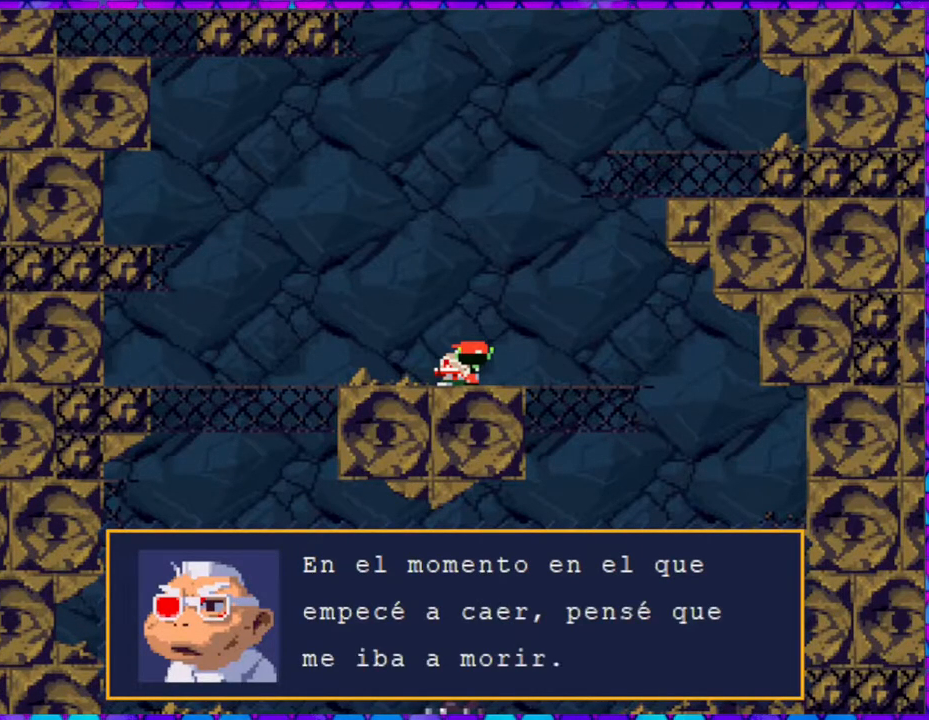
{"buttons": [], "right_stick": "center", "events": []}
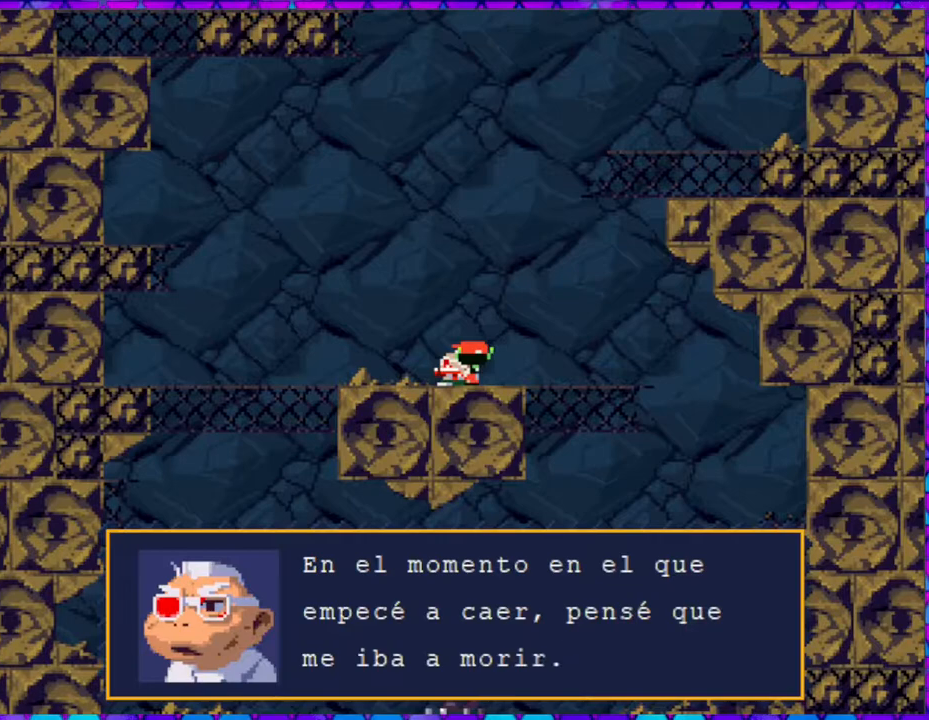
{"buttons": ["B"], "right_stick": "center", "events": [[133, "B", "down"]]}
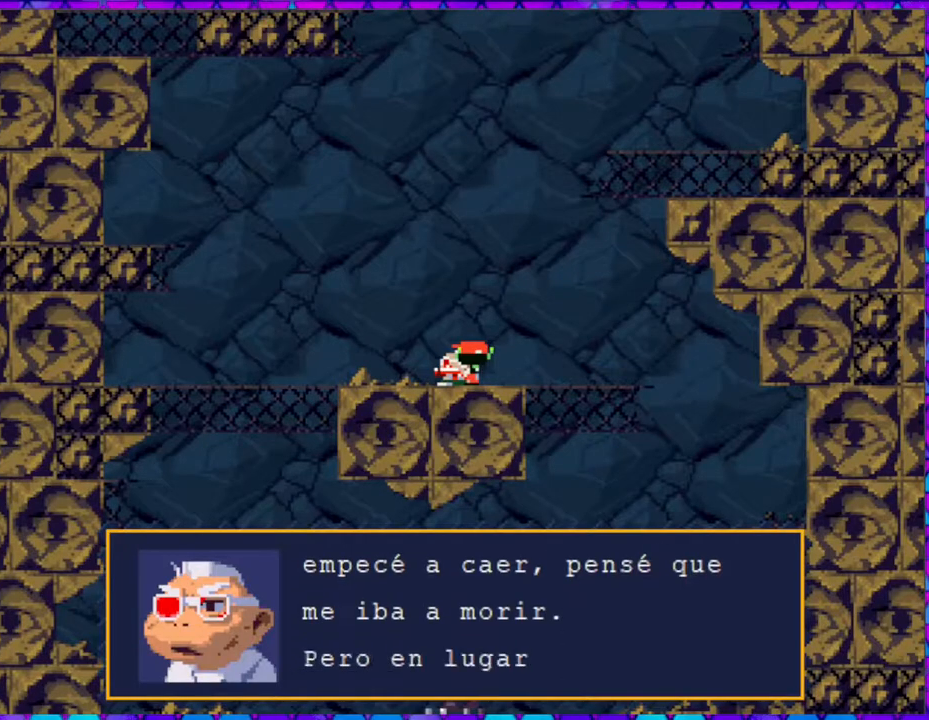
{"buttons": [], "right_stick": "center", "events": [[350, "B", "up"]]}